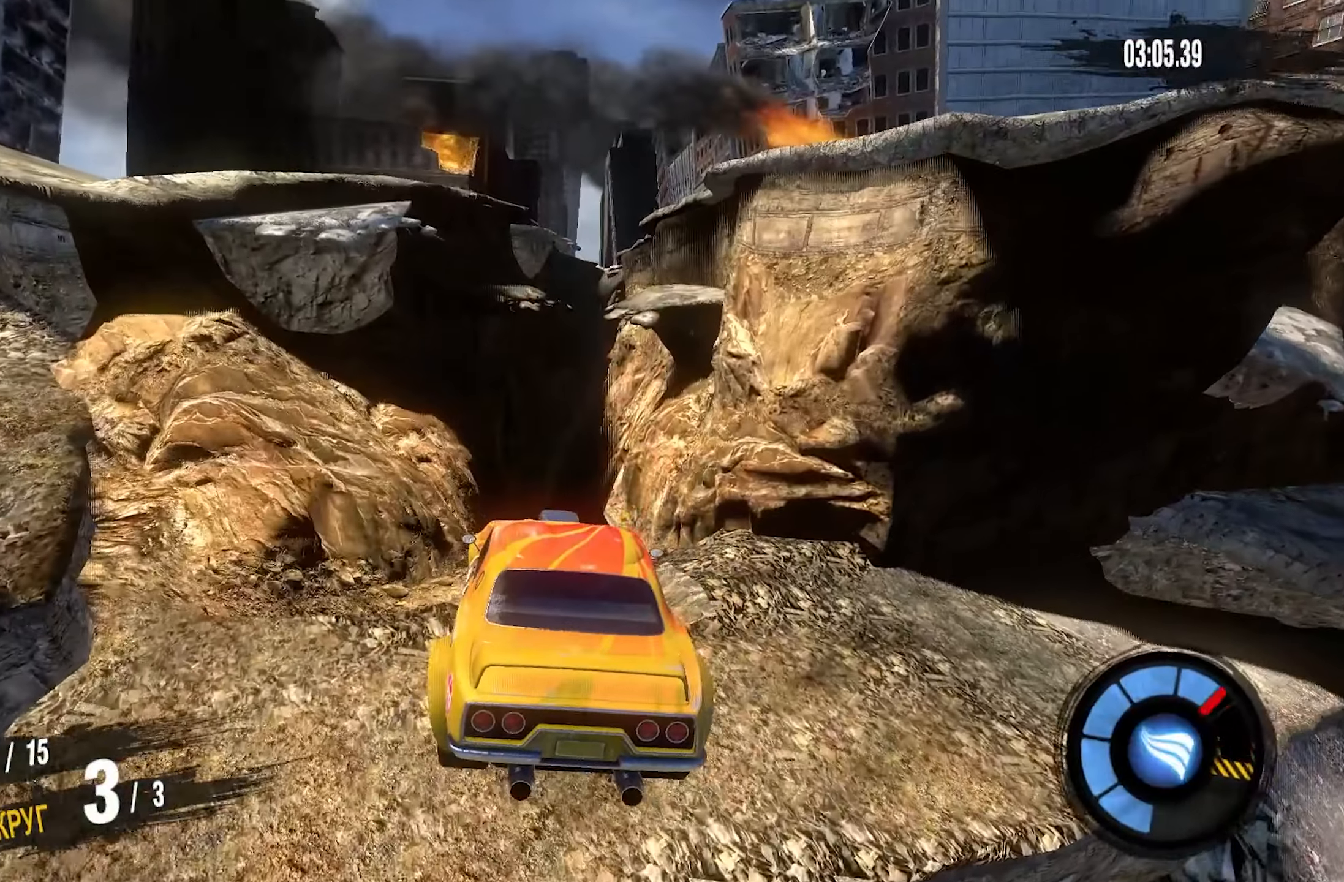
Gameplay with a controller (PlayStation layout); each line is a JSON object with the inputs held at the frame after it. "events" lists button and stick changes between this image and that frame as [ms after this image, input, new state], when the widget could be followed in between.
{"buttons": [], "left_stick": "right", "right_stick": "center", "events": []}
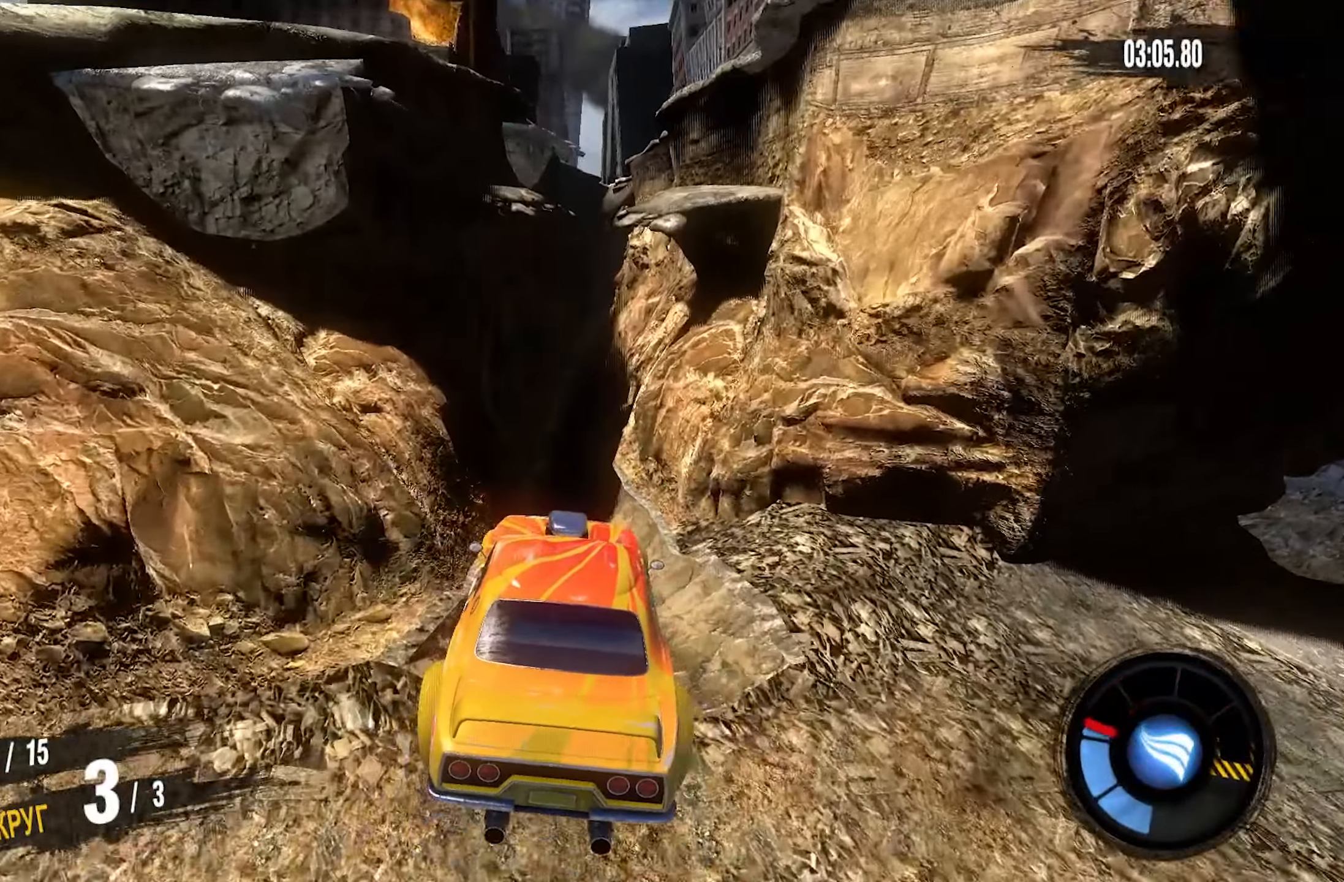
{"buttons": [], "left_stick": "center", "right_stick": "center", "events": [[500, "left_stick", "center"]]}
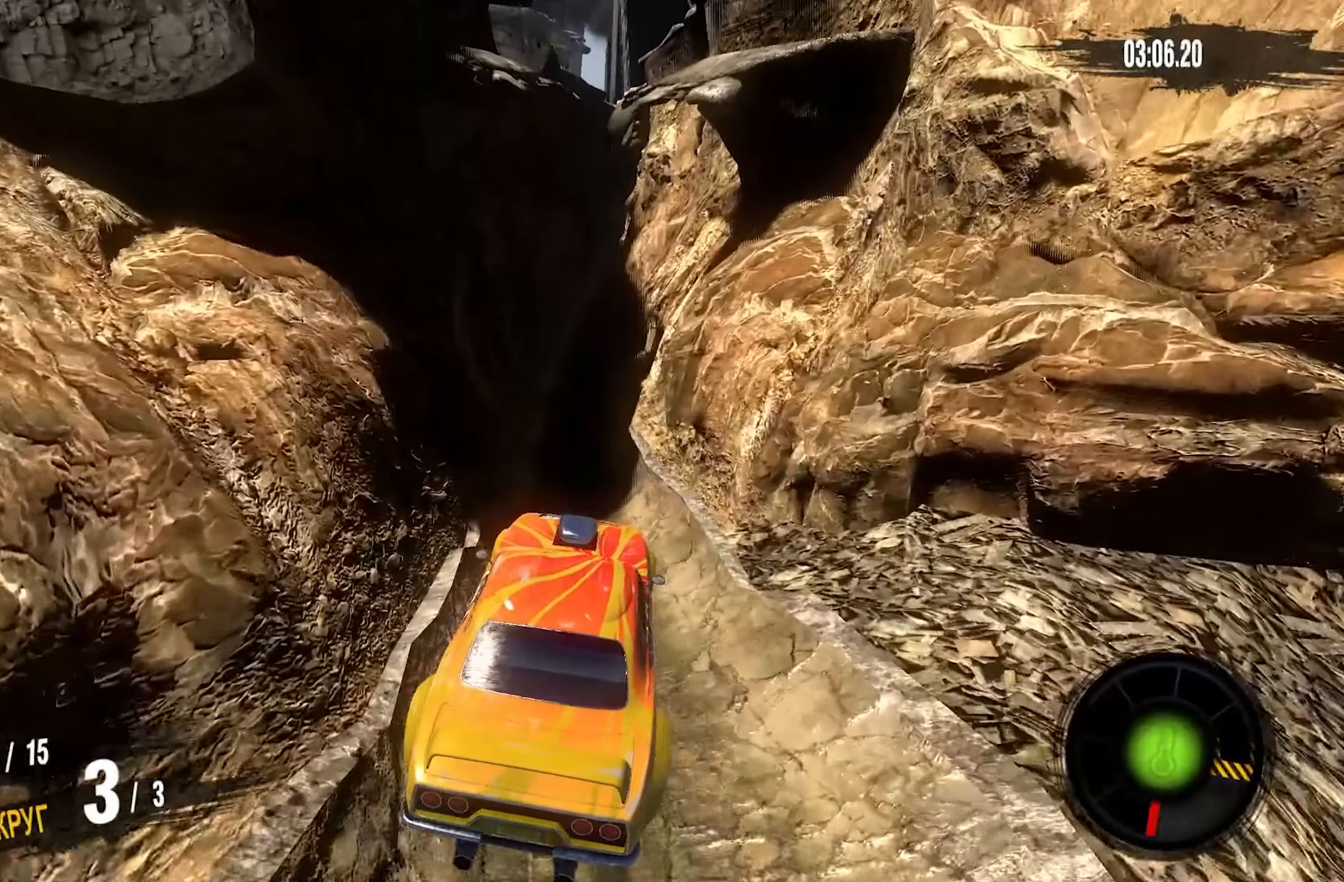
{"buttons": [], "left_stick": "down-left", "right_stick": "center", "events": [[250, "left_stick", "down-left"]]}
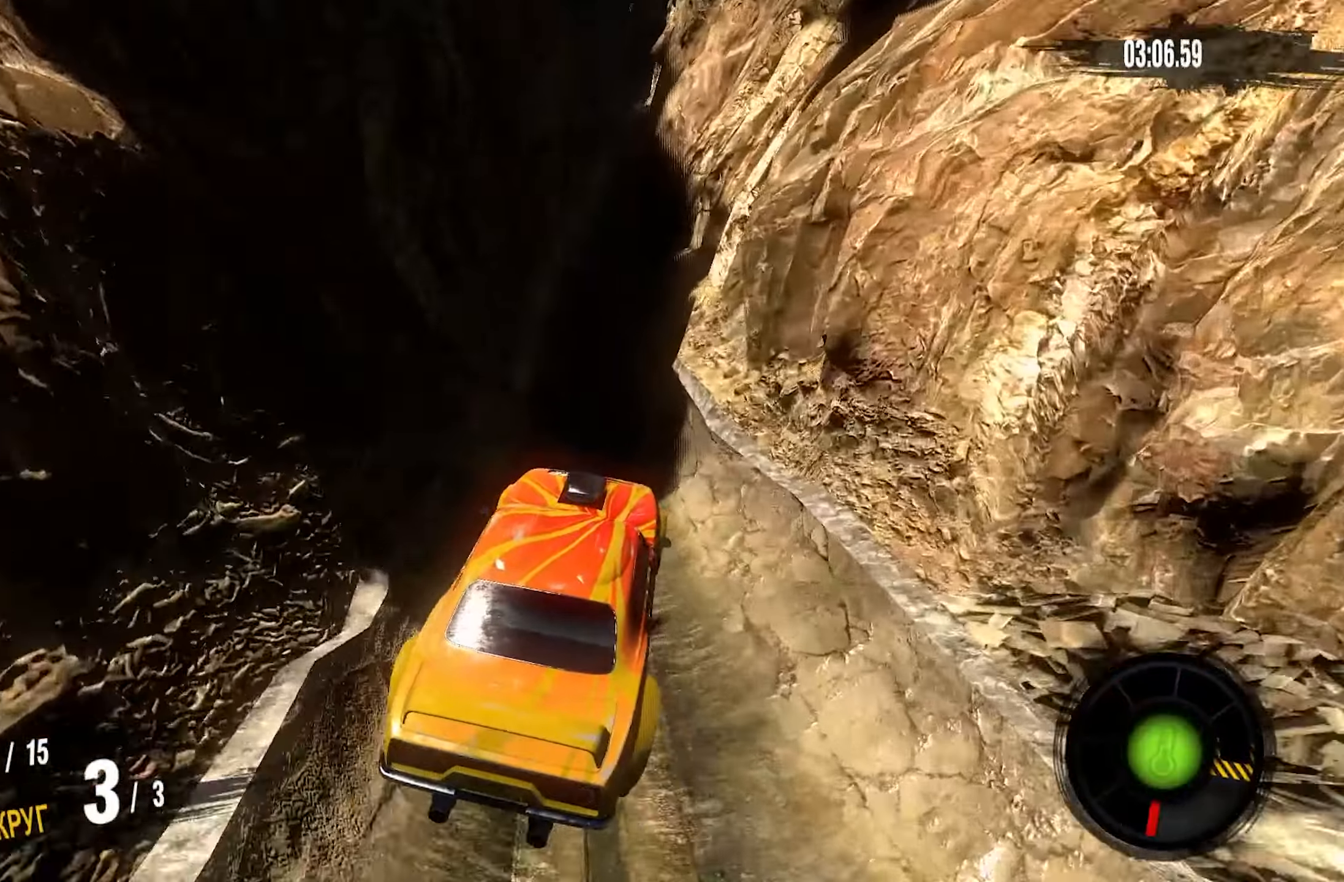
{"buttons": ["CROSS", "R2"], "left_stick": "center", "right_stick": "center", "events": [[317, "R2", "down"], [333, "left_stick", "center"], [467, "CROSS", "down"]]}
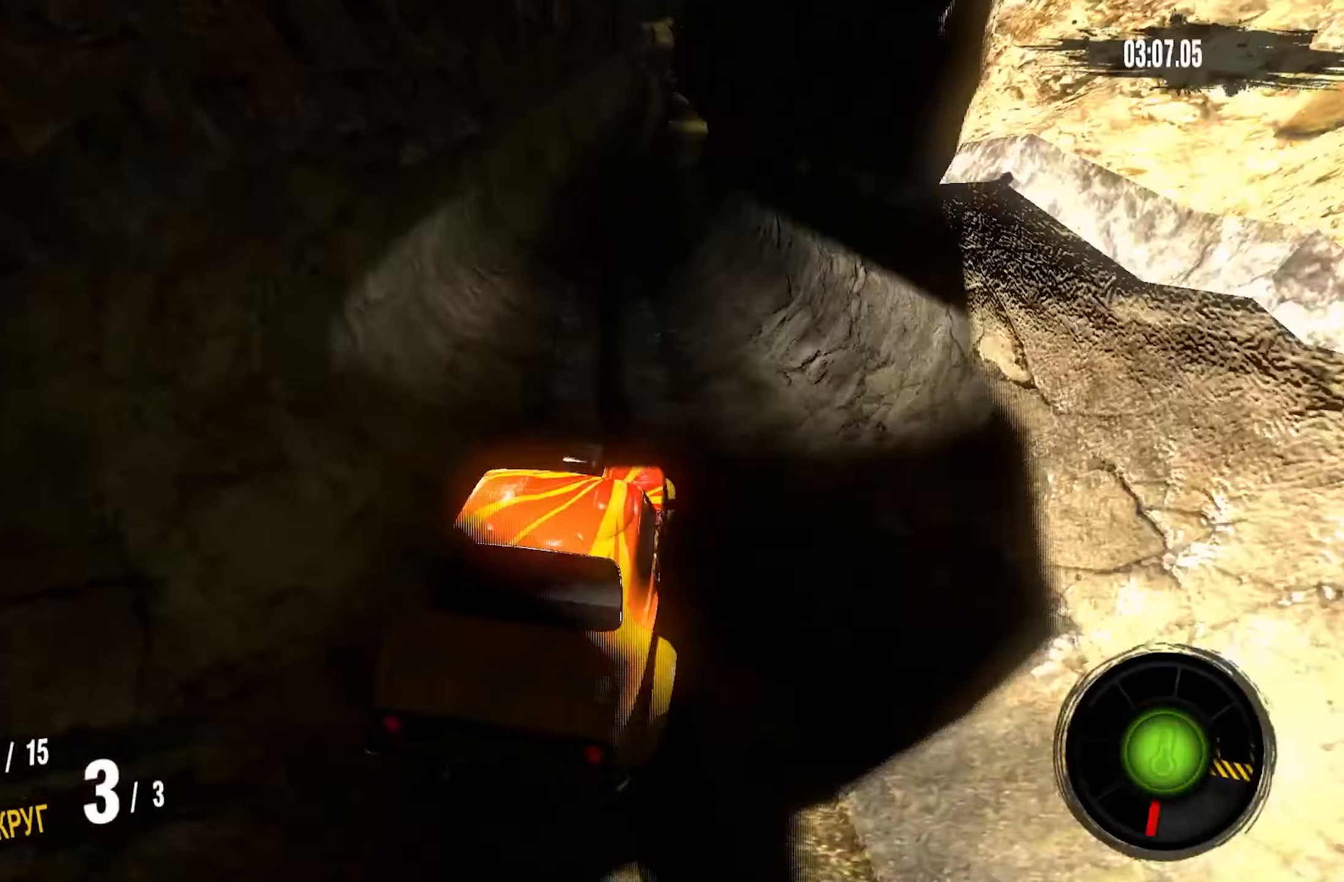
{"buttons": ["CROSS", "R2"], "left_stick": "center", "right_stick": "center", "events": []}
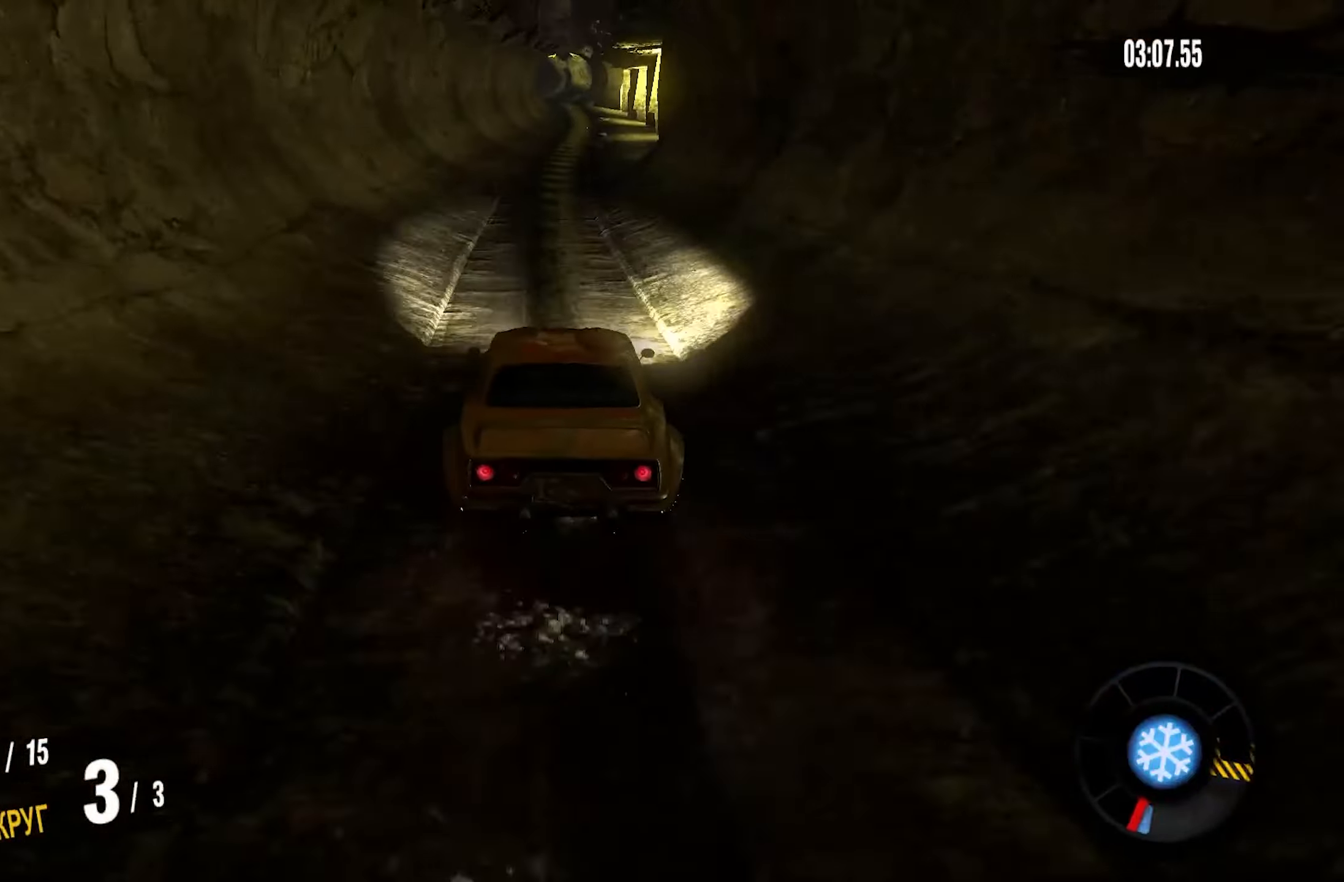
{"buttons": ["CROSS", "R2"], "left_stick": "right", "right_stick": "center", "events": [[67, "left_stick", "left"], [200, "left_stick", "center"], [417, "left_stick", "right"]]}
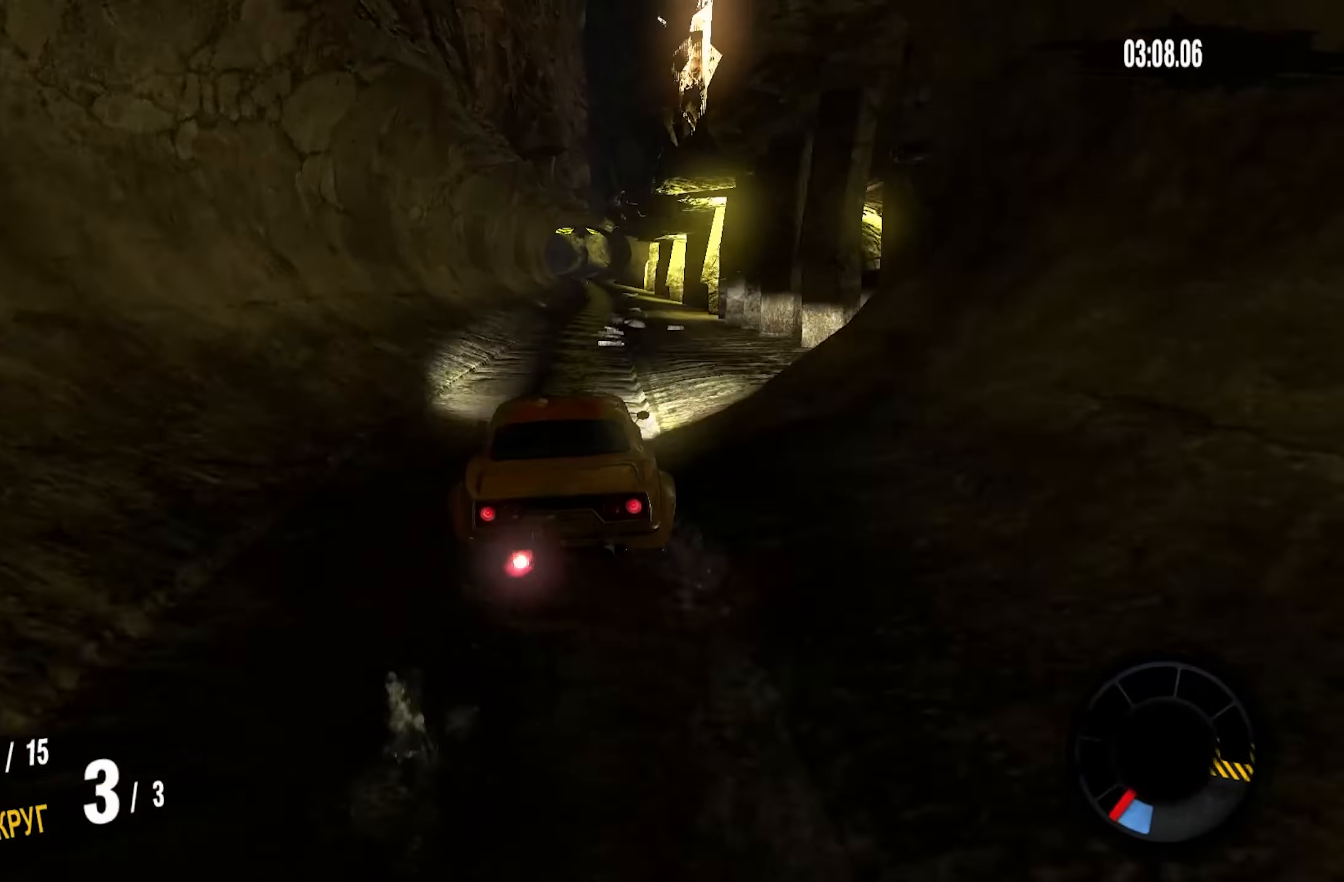
{"buttons": ["CROSS", "R2"], "left_stick": "center", "right_stick": "center", "events": [[100, "left_stick", "center"]]}
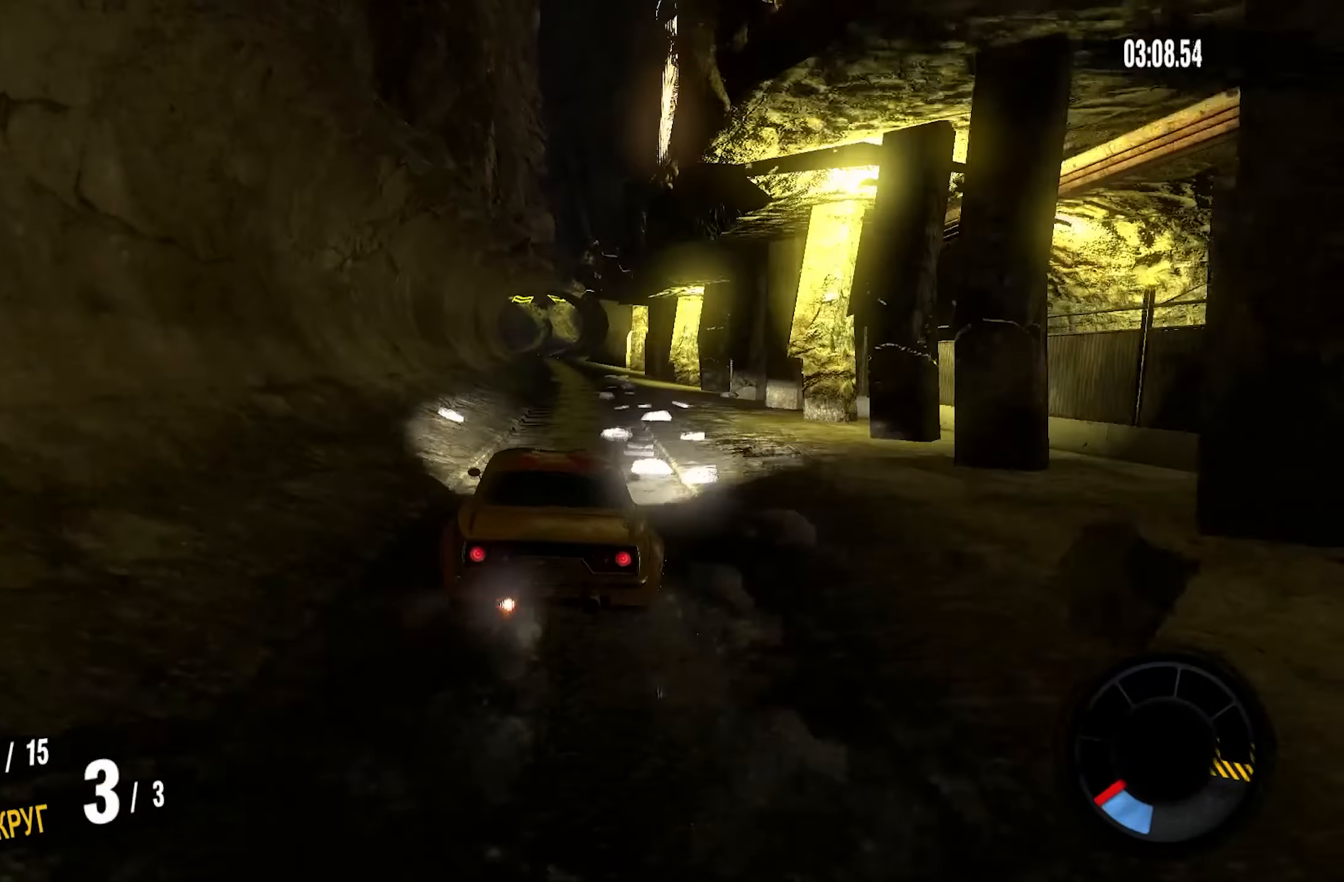
{"buttons": ["CROSS", "R2"], "left_stick": "center", "right_stick": "center", "events": [[117, "left_stick", "down-left"], [283, "left_stick", "center"]]}
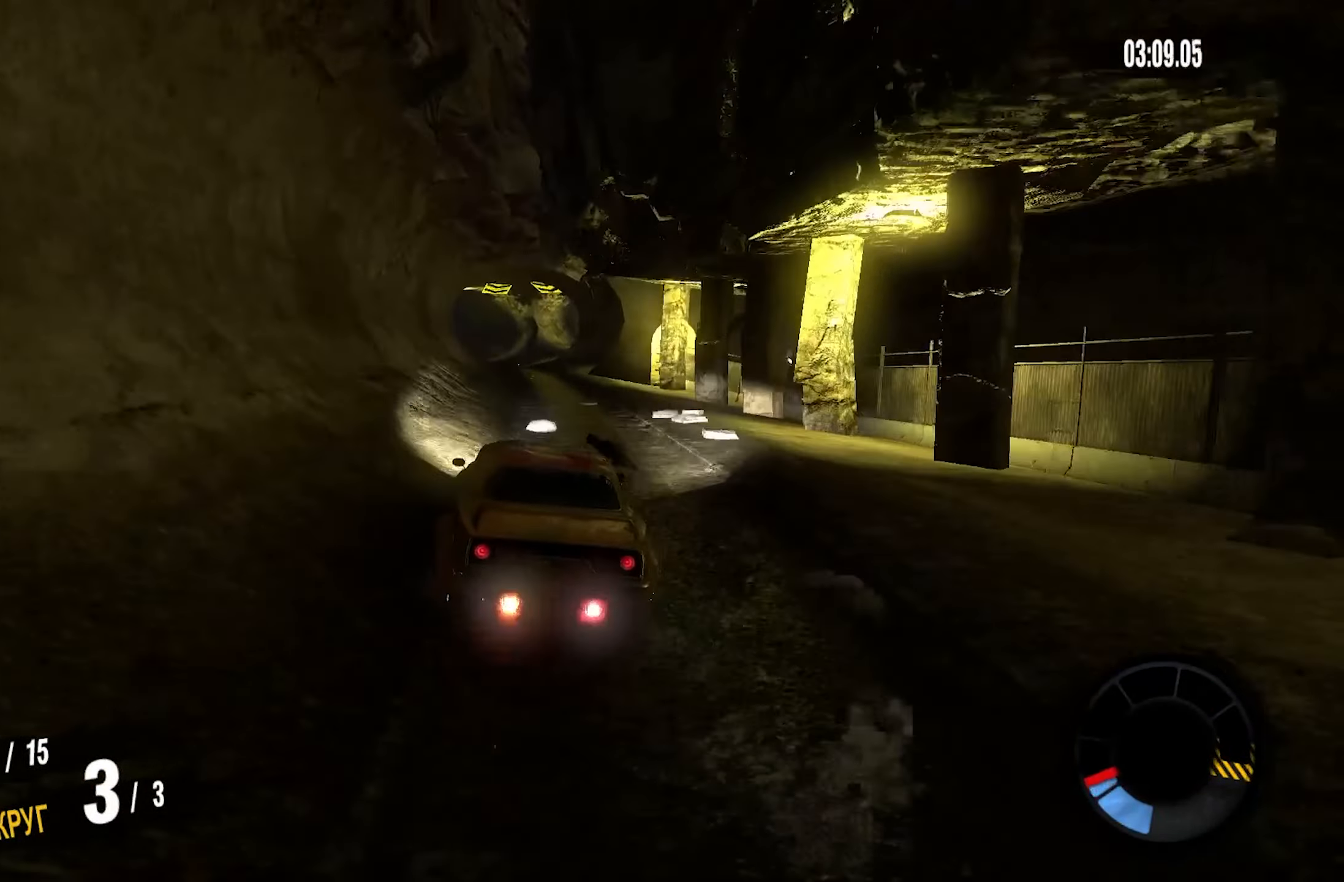
{"buttons": ["CROSS", "R2"], "left_stick": "left", "right_stick": "center", "events": [[233, "left_stick", "left"]]}
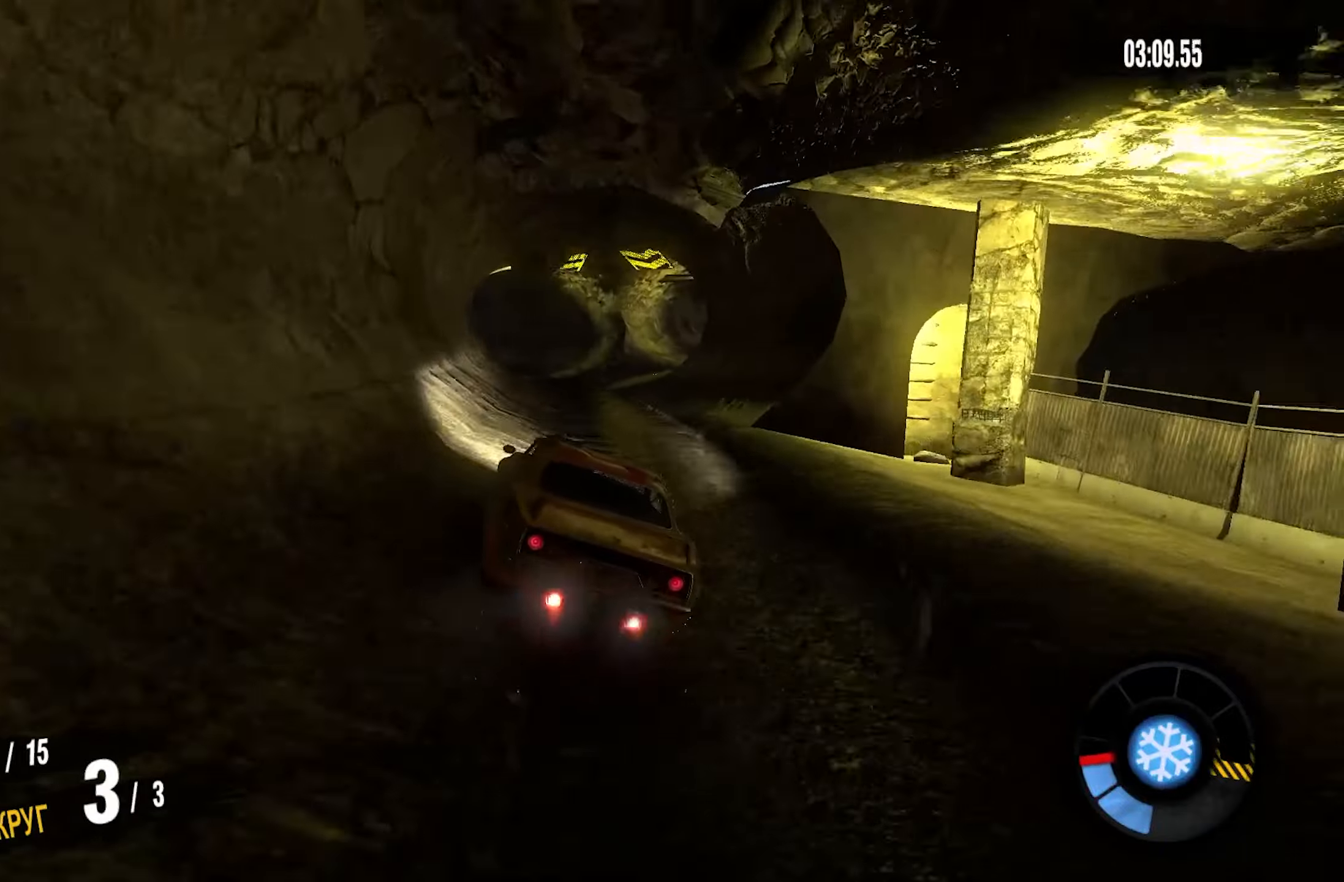
{"buttons": ["R2"], "left_stick": "center", "right_stick": "center", "events": [[434, "CROSS", "up"], [434, "left_stick", "center"]]}
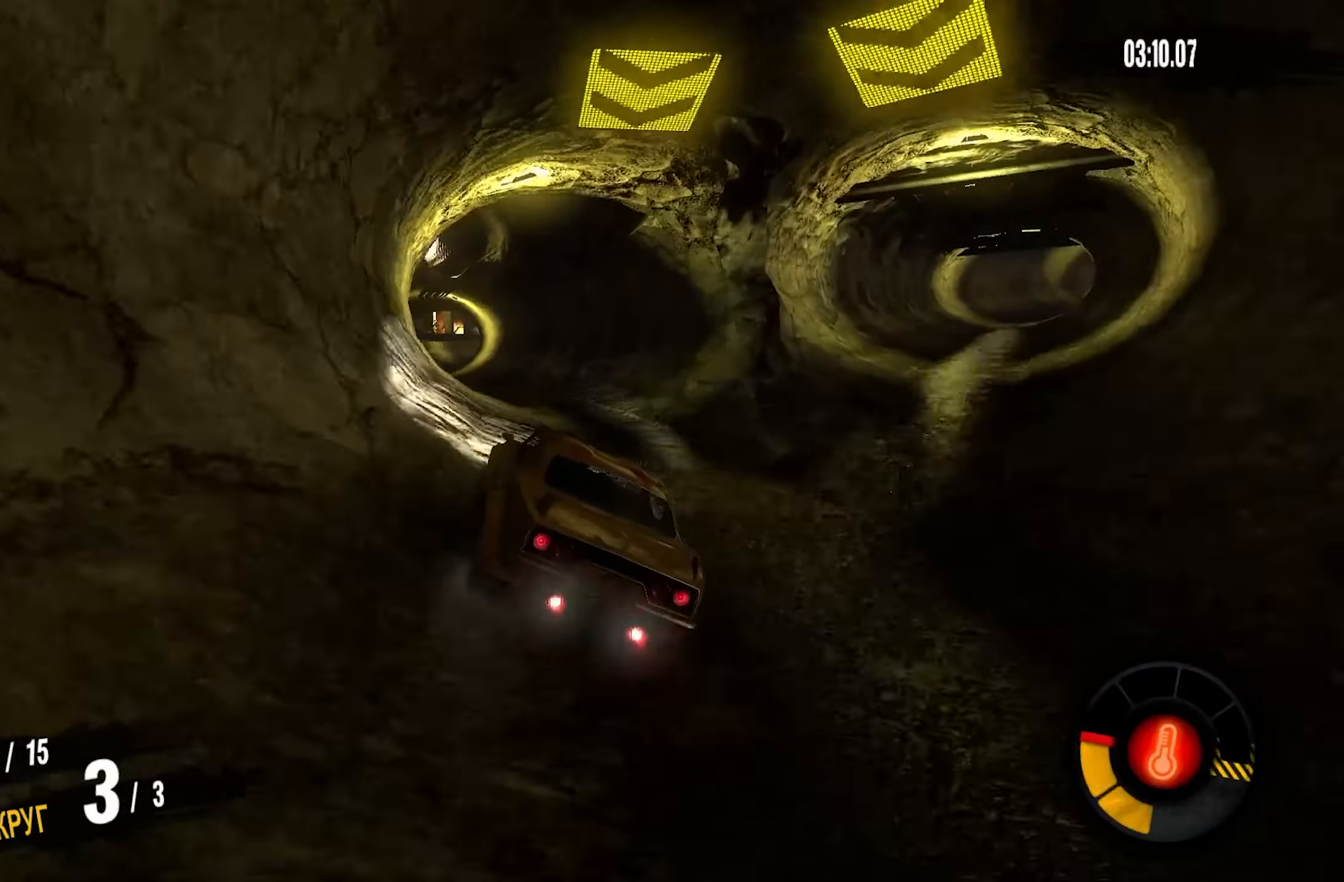
{"buttons": ["R2"], "left_stick": "left", "right_stick": "center", "events": [[34, "left_stick", "left"], [267, "R2", "up"], [500, "R2", "down"]]}
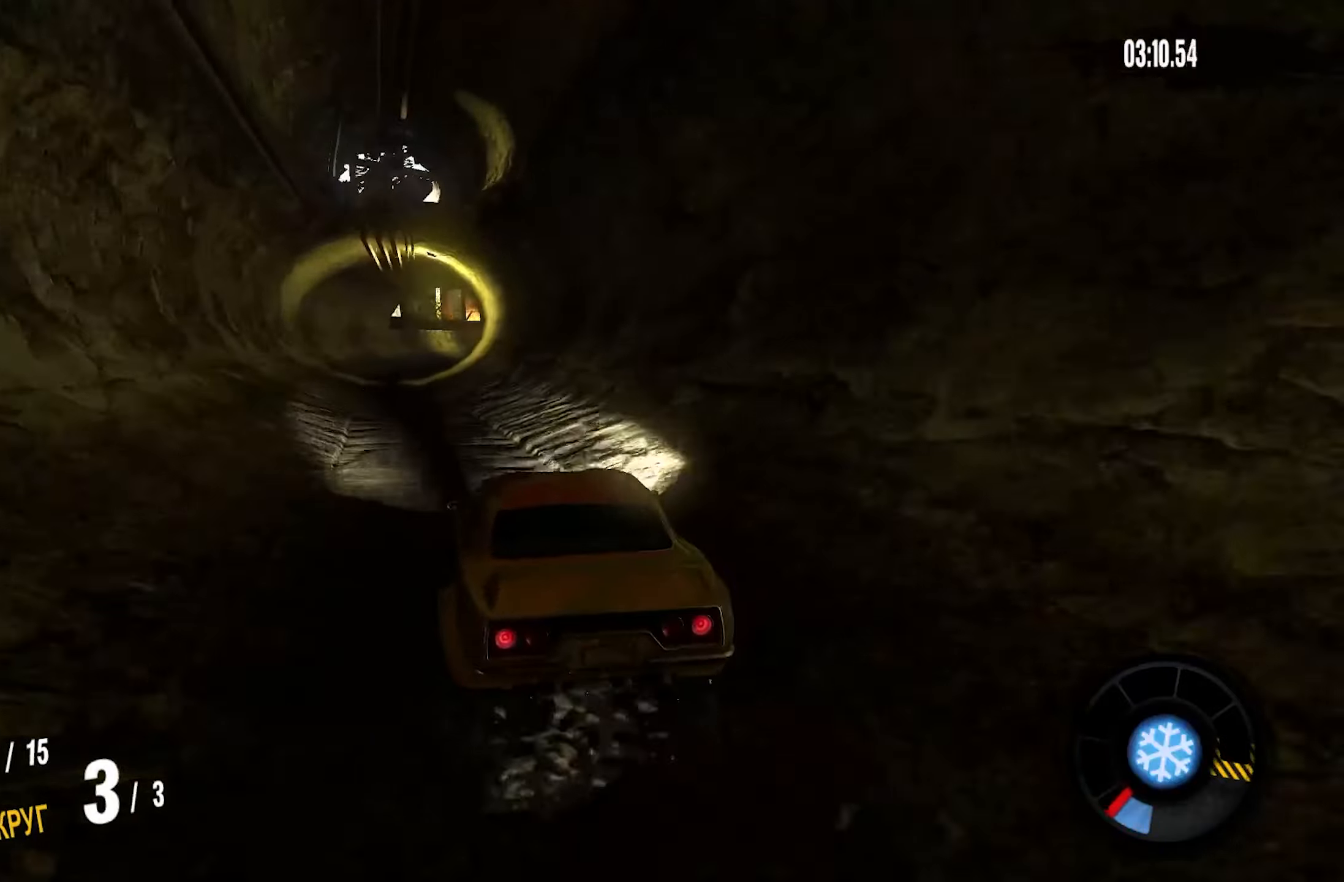
{"buttons": ["CROSS", "R2"], "left_stick": "right", "right_stick": "center", "events": [[117, "CROSS", "down"], [267, "left_stick", "center"], [450, "left_stick", "right"]]}
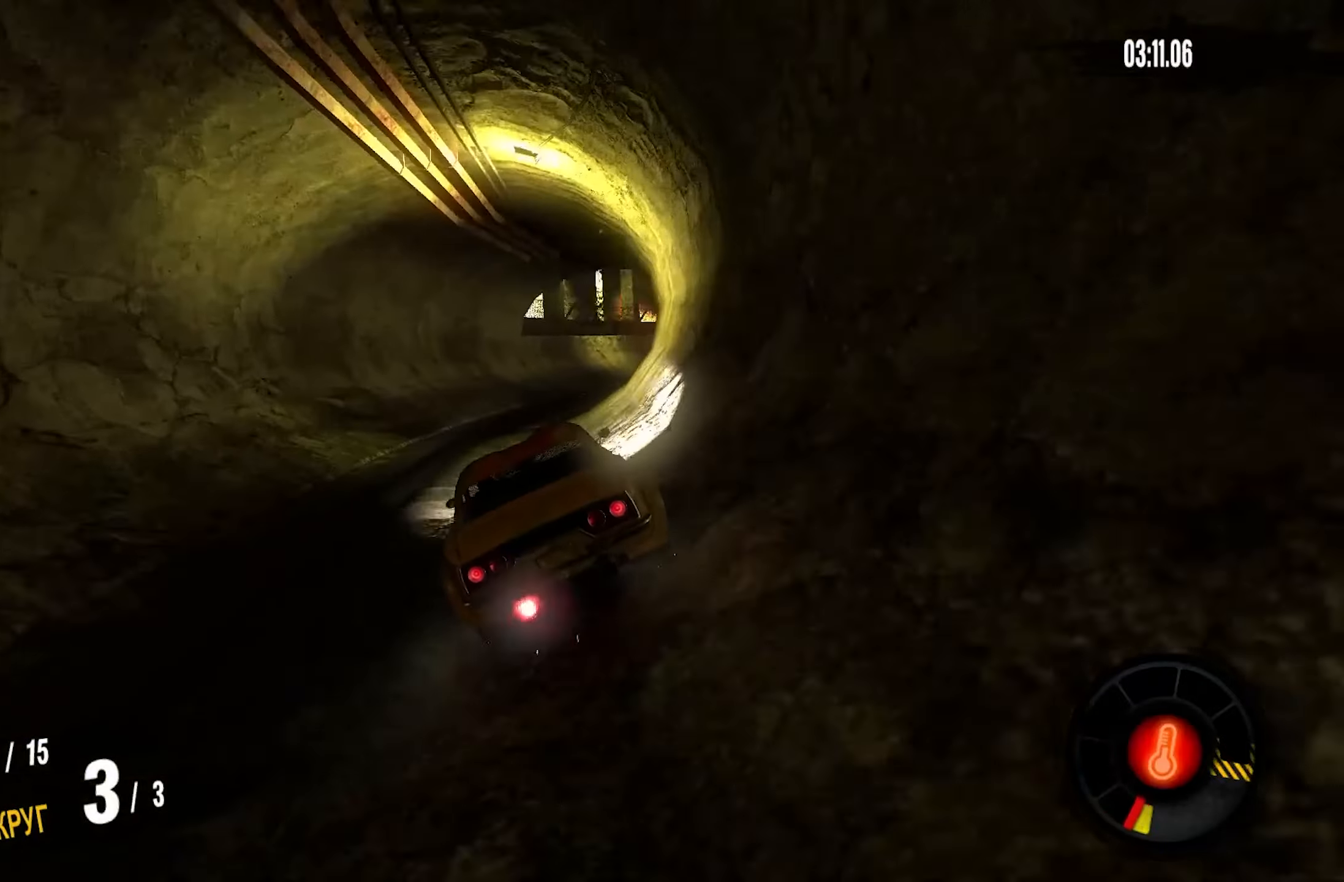
{"buttons": ["CROSS", "R2"], "left_stick": "right", "right_stick": "center", "events": []}
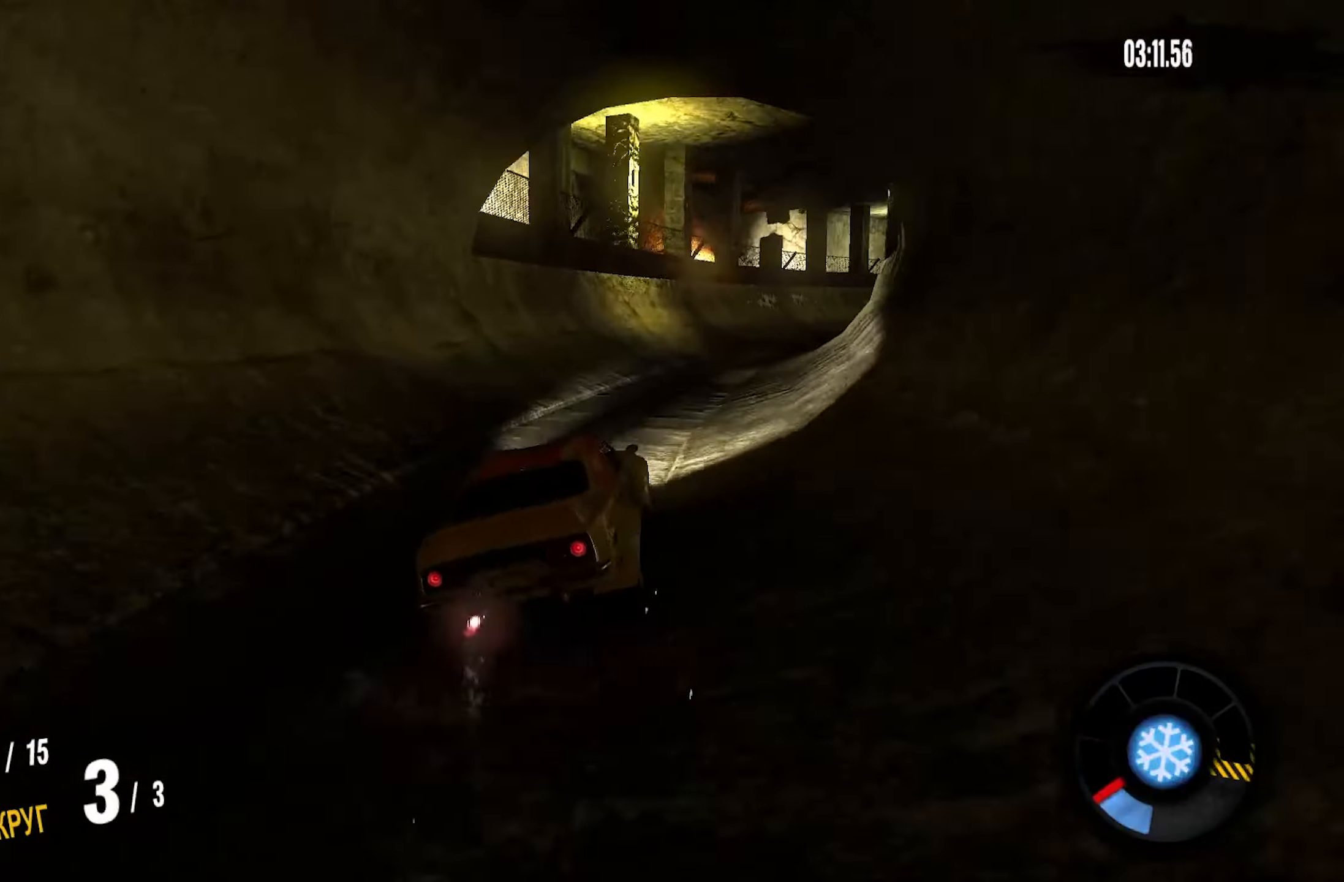
{"buttons": ["CROSS", "R2"], "left_stick": "right", "right_stick": "center", "events": []}
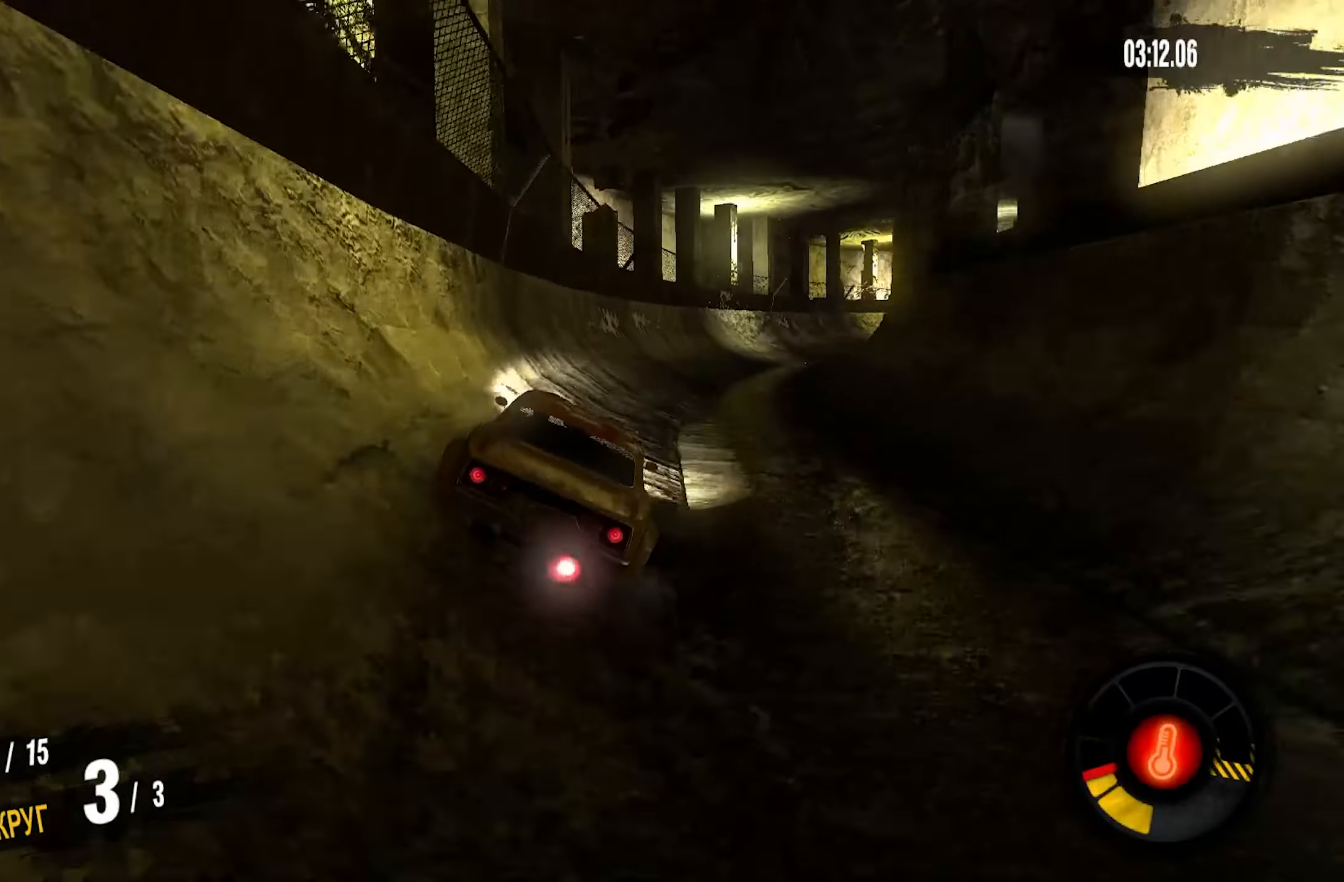
{"buttons": ["CROSS", "R2"], "left_stick": "right", "right_stick": "center", "events": []}
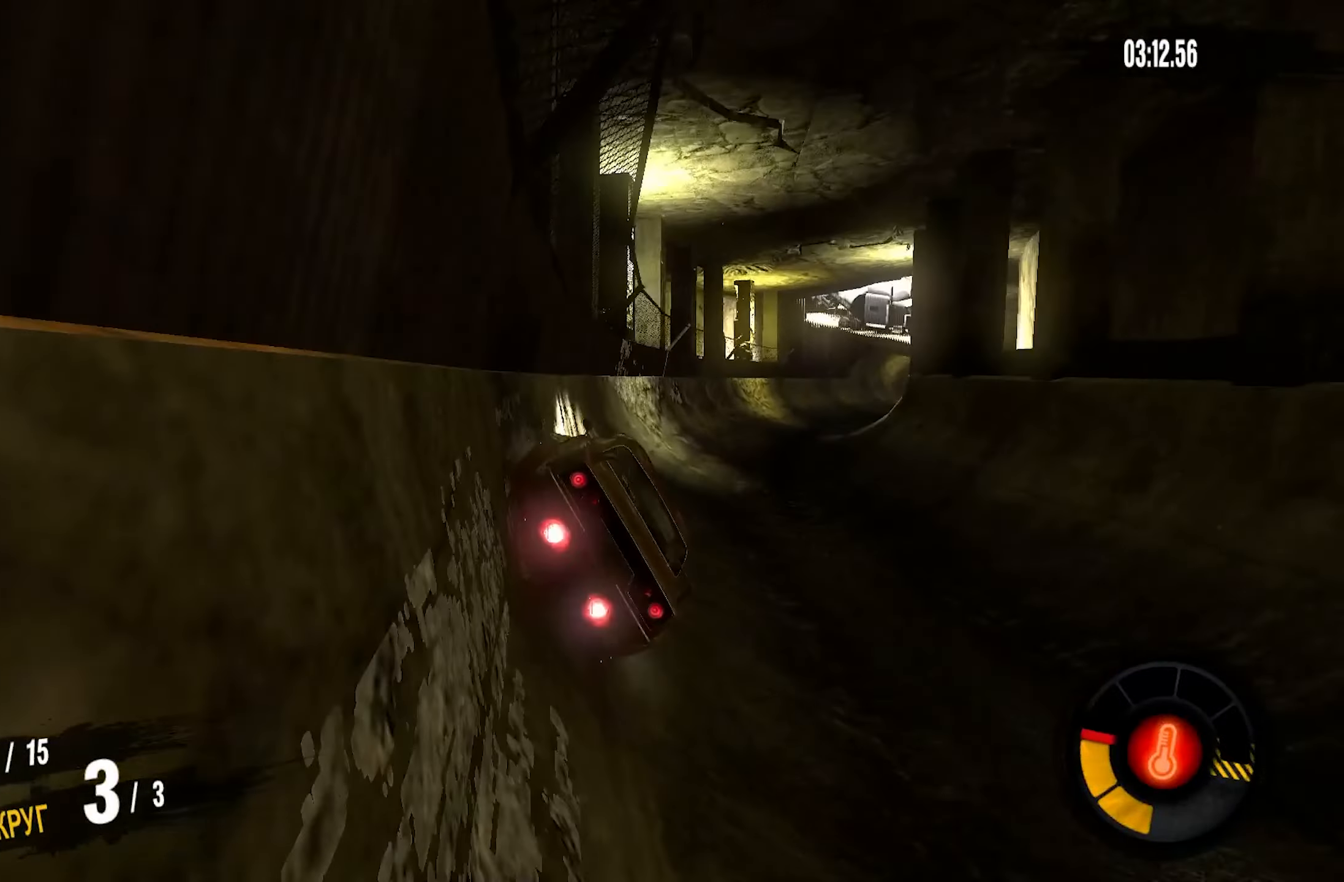
{"buttons": ["CROSS", "R2"], "left_stick": "right", "right_stick": "center", "events": []}
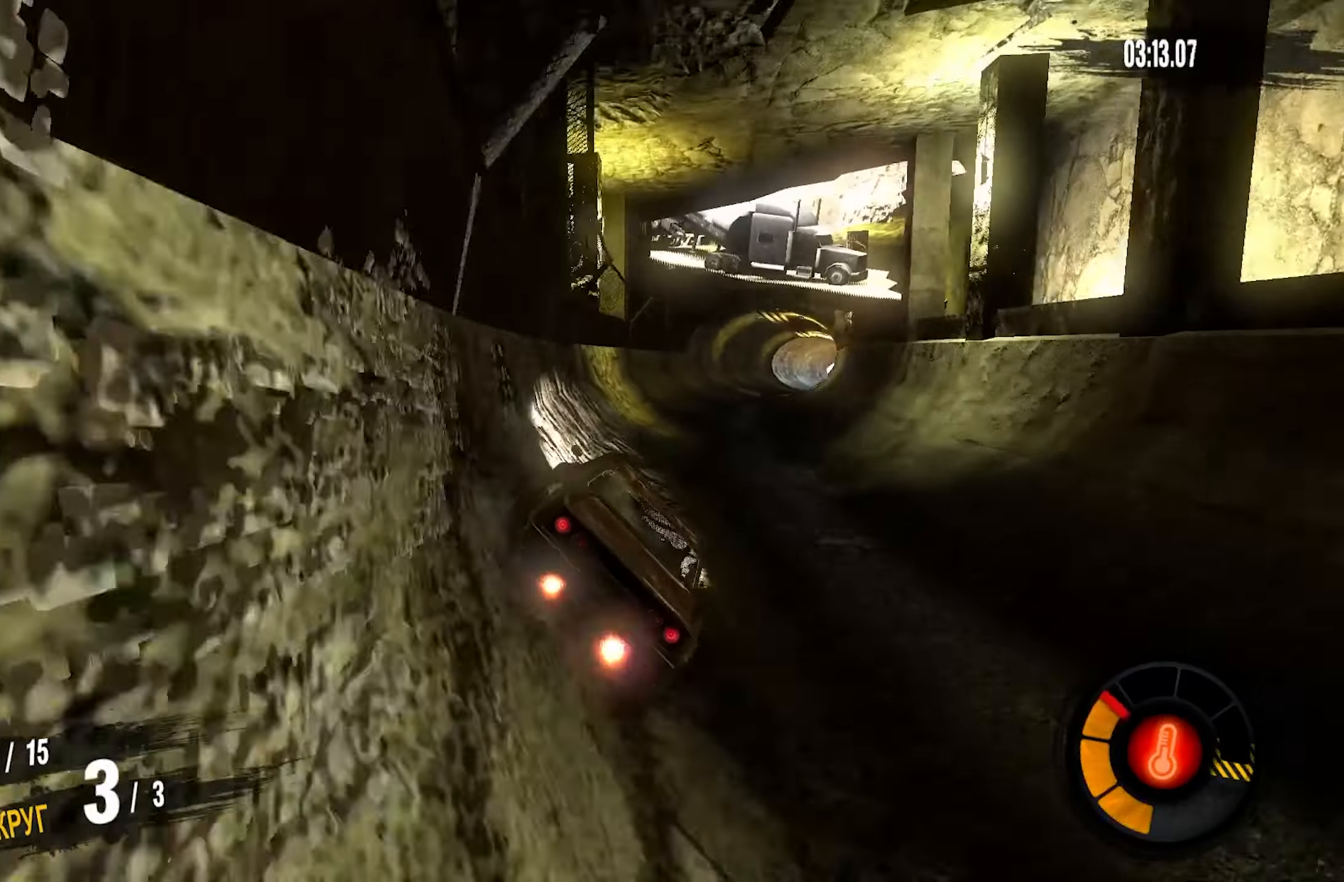
{"buttons": ["CROSS", "R2"], "left_stick": "right", "right_stick": "center", "events": []}
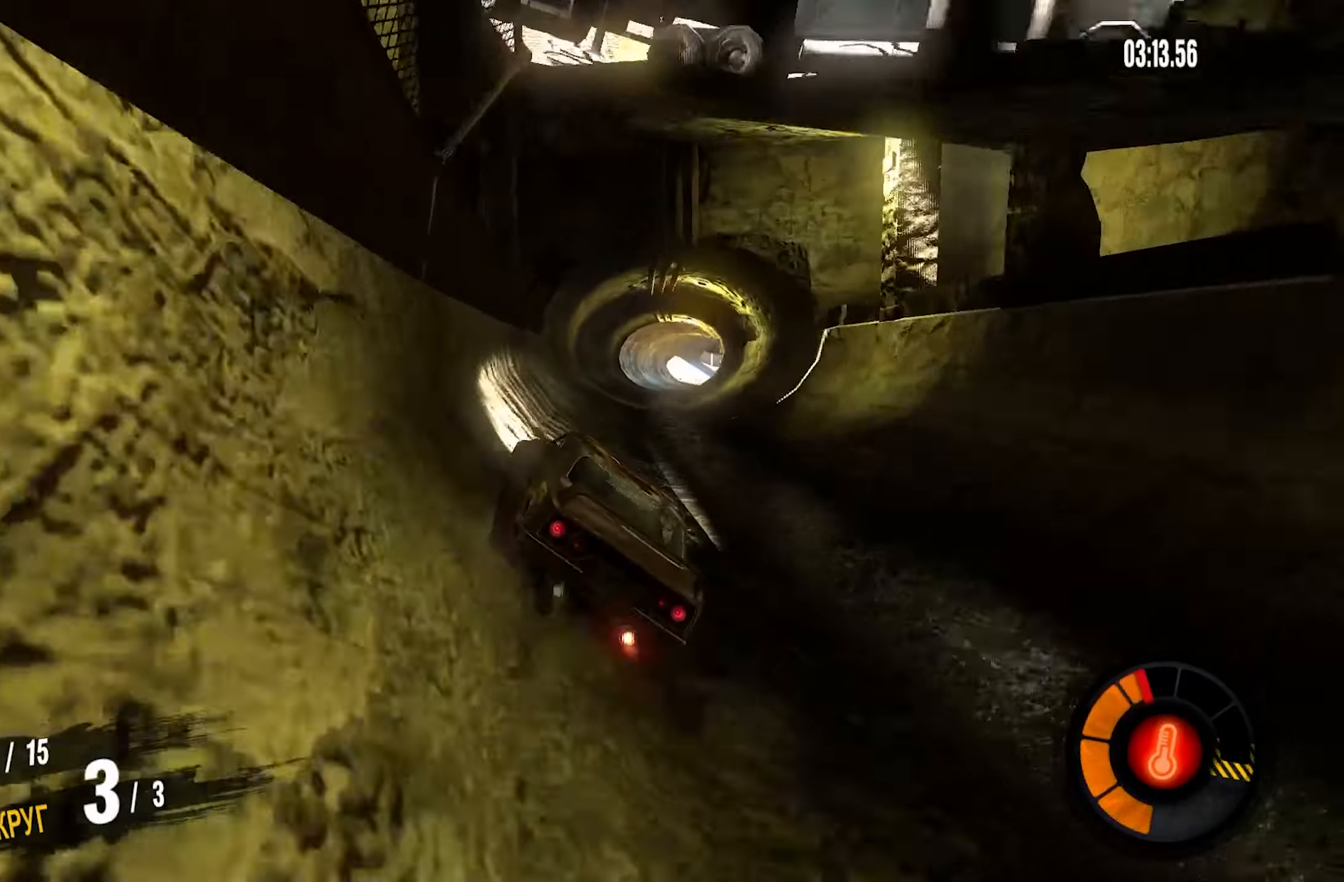
{"buttons": ["CROSS", "R2"], "left_stick": "right", "right_stick": "right", "events": [[334, "right_stick", "right"]]}
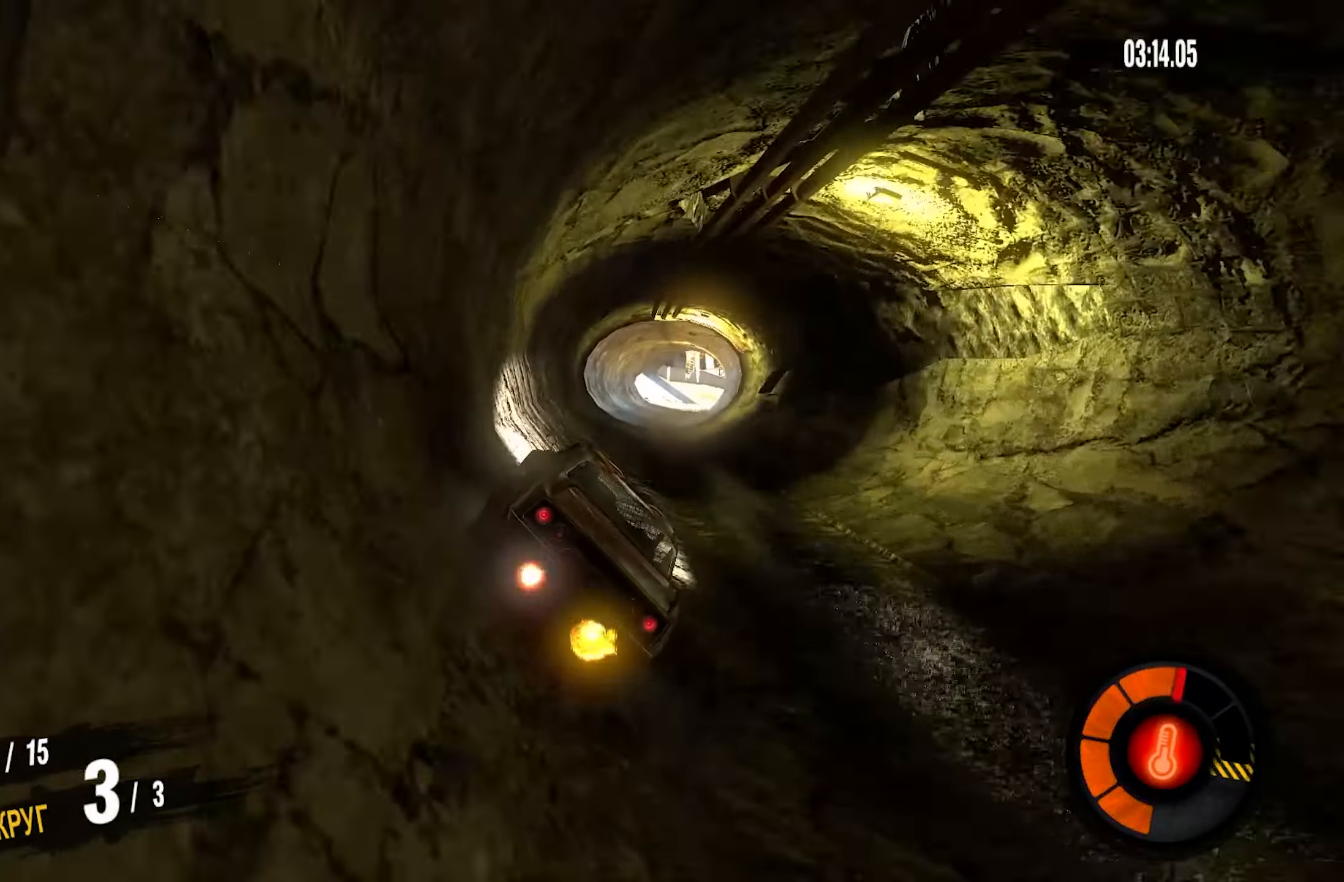
{"buttons": ["CROSS", "R2"], "left_stick": "right", "right_stick": "center", "events": [[333, "left_stick", "center"], [333, "right_stick", "center"], [500, "left_stick", "right"]]}
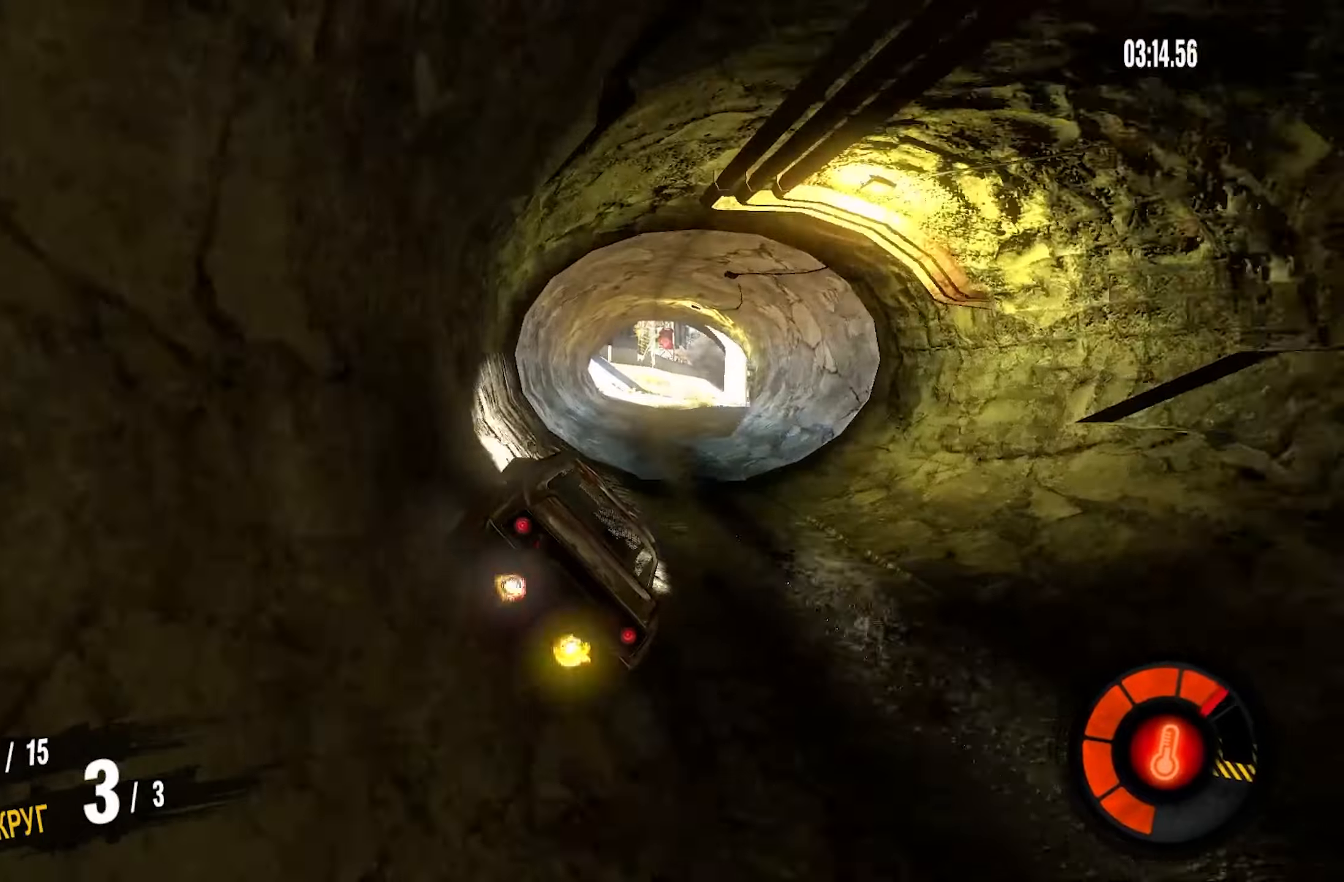
{"buttons": ["CROSS", "R2"], "left_stick": "center", "right_stick": "center", "events": [[183, "left_stick", "center"], [350, "left_stick", "right"], [483, "left_stick", "center"]]}
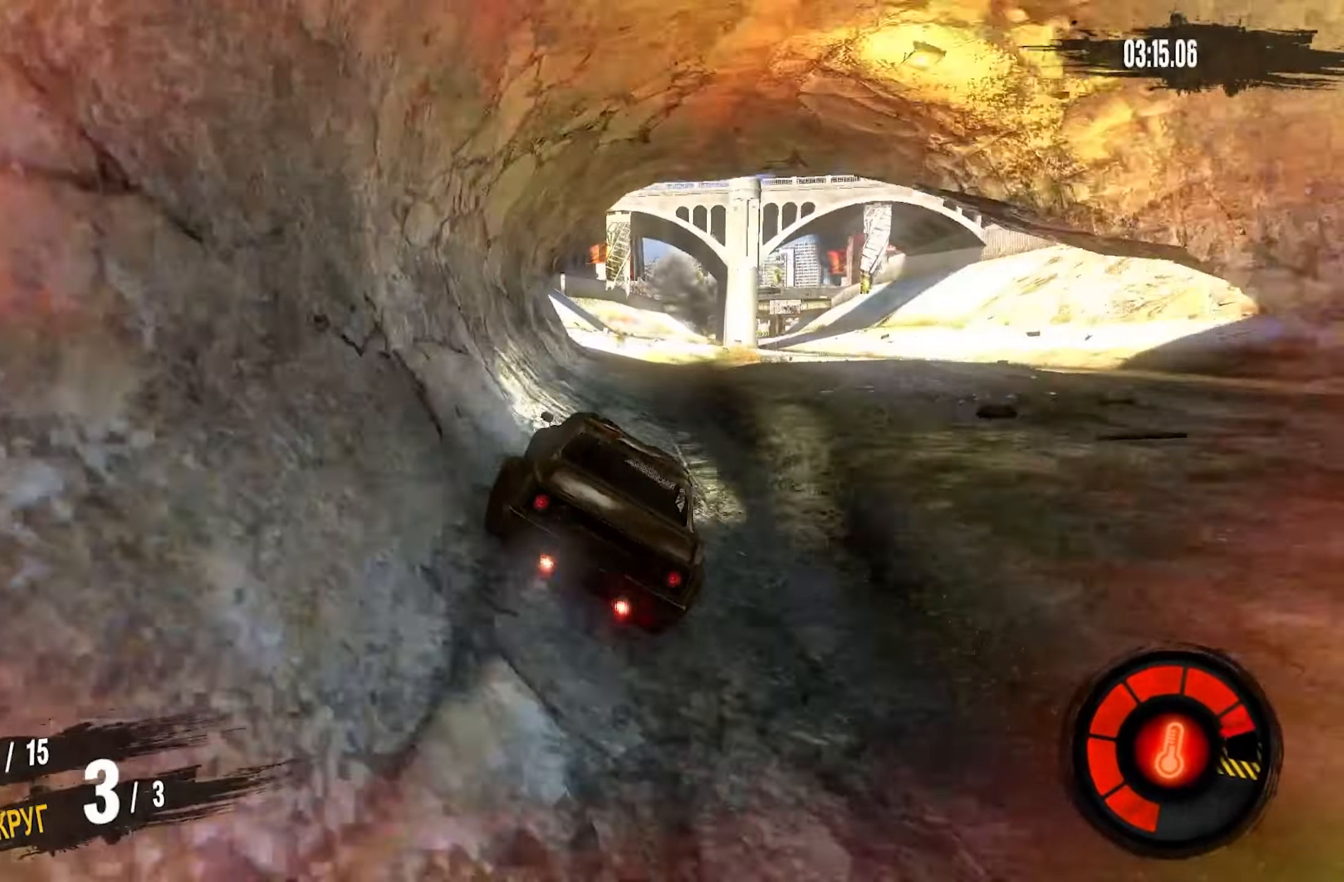
{"buttons": ["CROSS", "R2"], "left_stick": "center", "right_stick": "center", "events": [[250, "left_stick", "up-right"], [383, "left_stick", "center"]]}
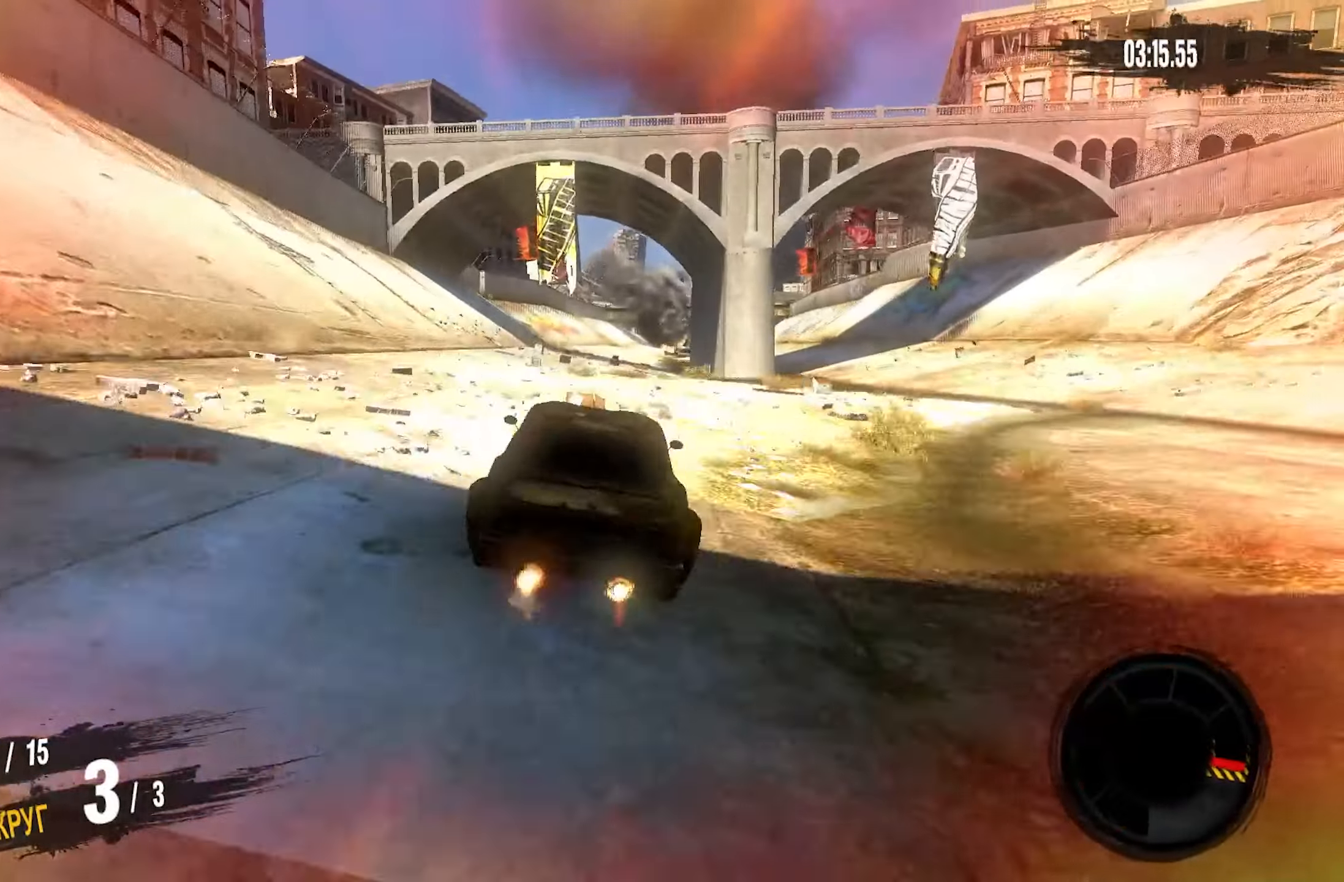
{"buttons": ["CROSS", "R2"], "left_stick": "center", "right_stick": "center", "events": []}
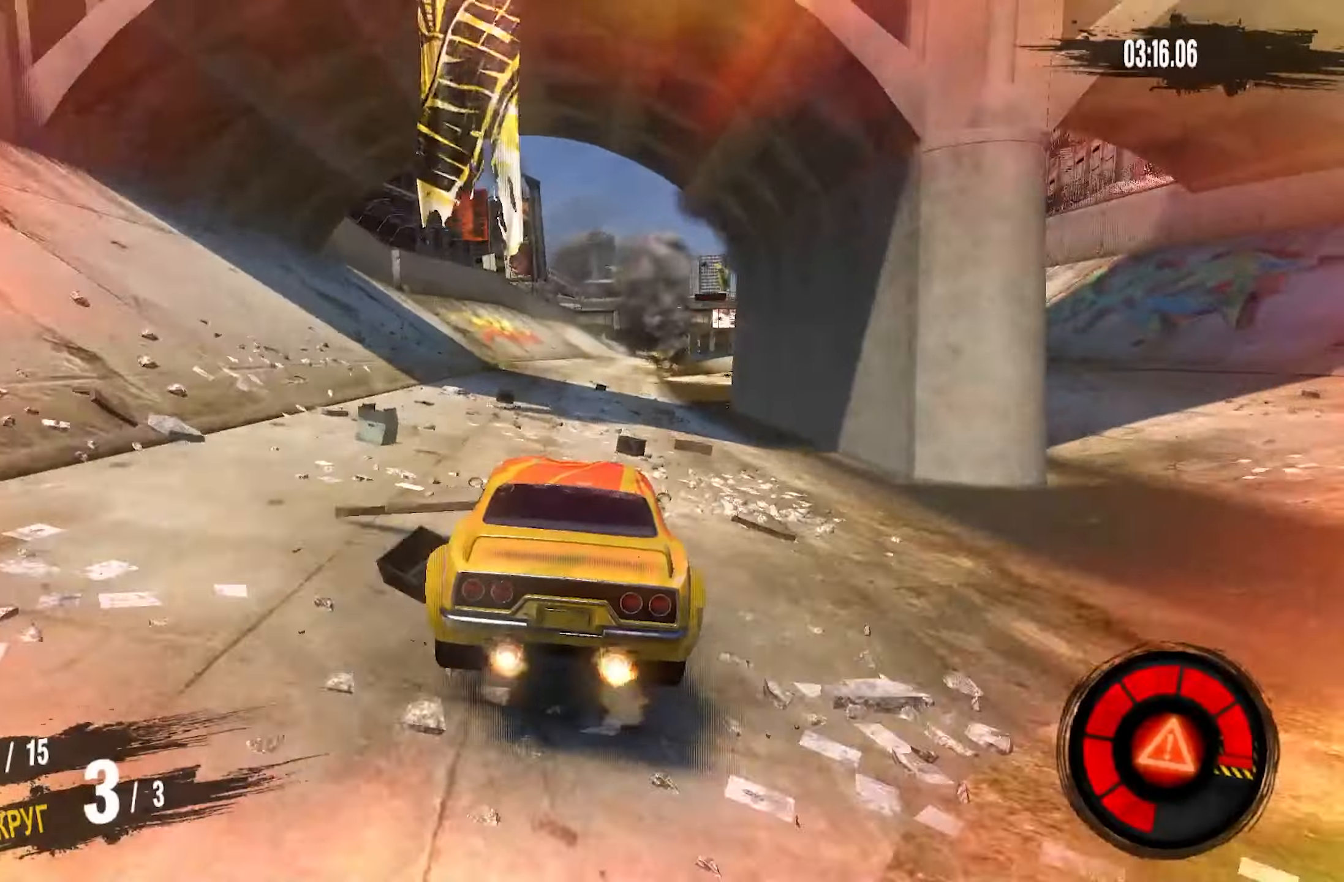
{"buttons": ["CROSS", "R2"], "left_stick": "right", "right_stick": "center", "events": [[383, "left_stick", "right"]]}
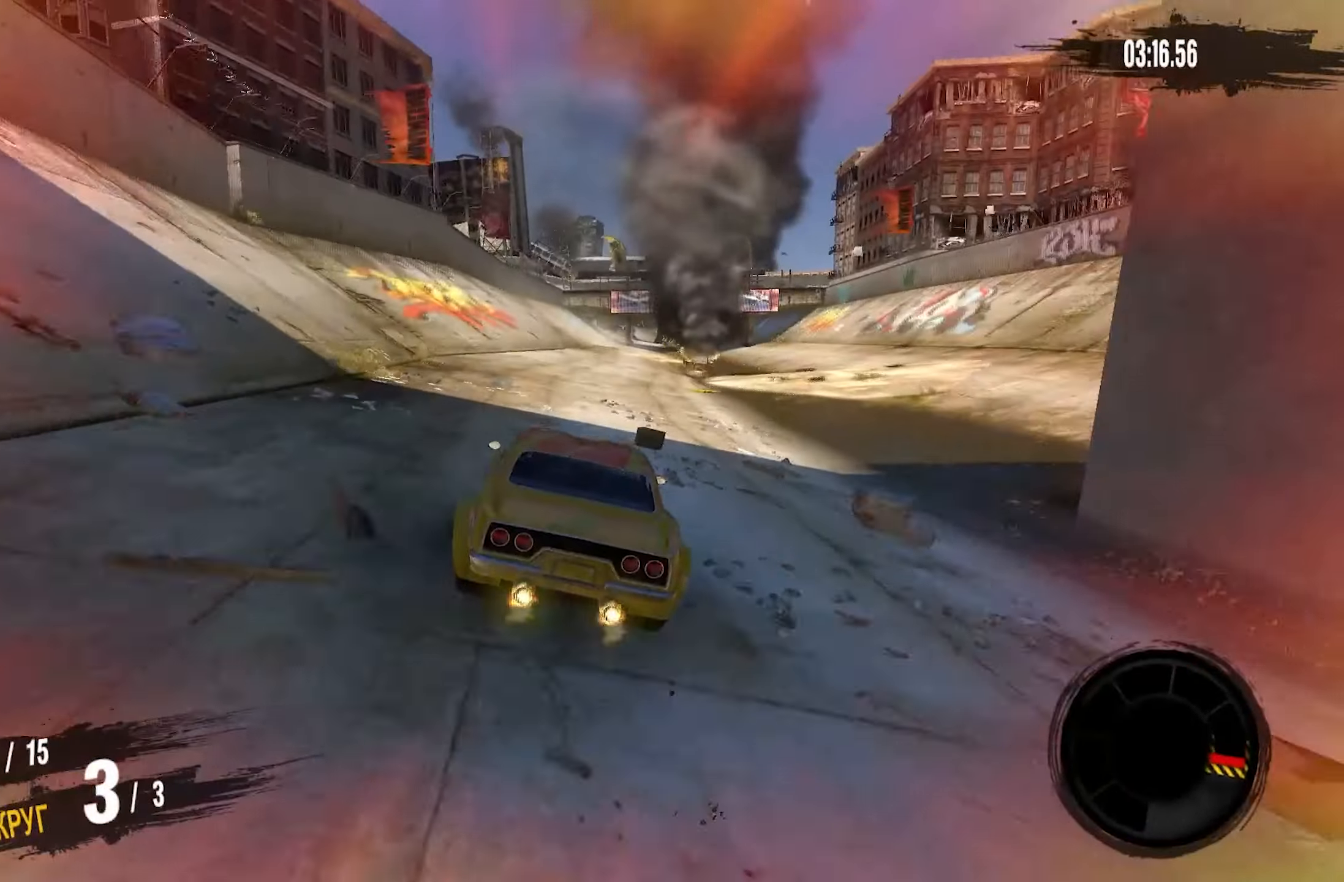
{"buttons": ["CROSS", "R2"], "left_stick": "center", "right_stick": "center", "events": [[183, "left_stick", "center"]]}
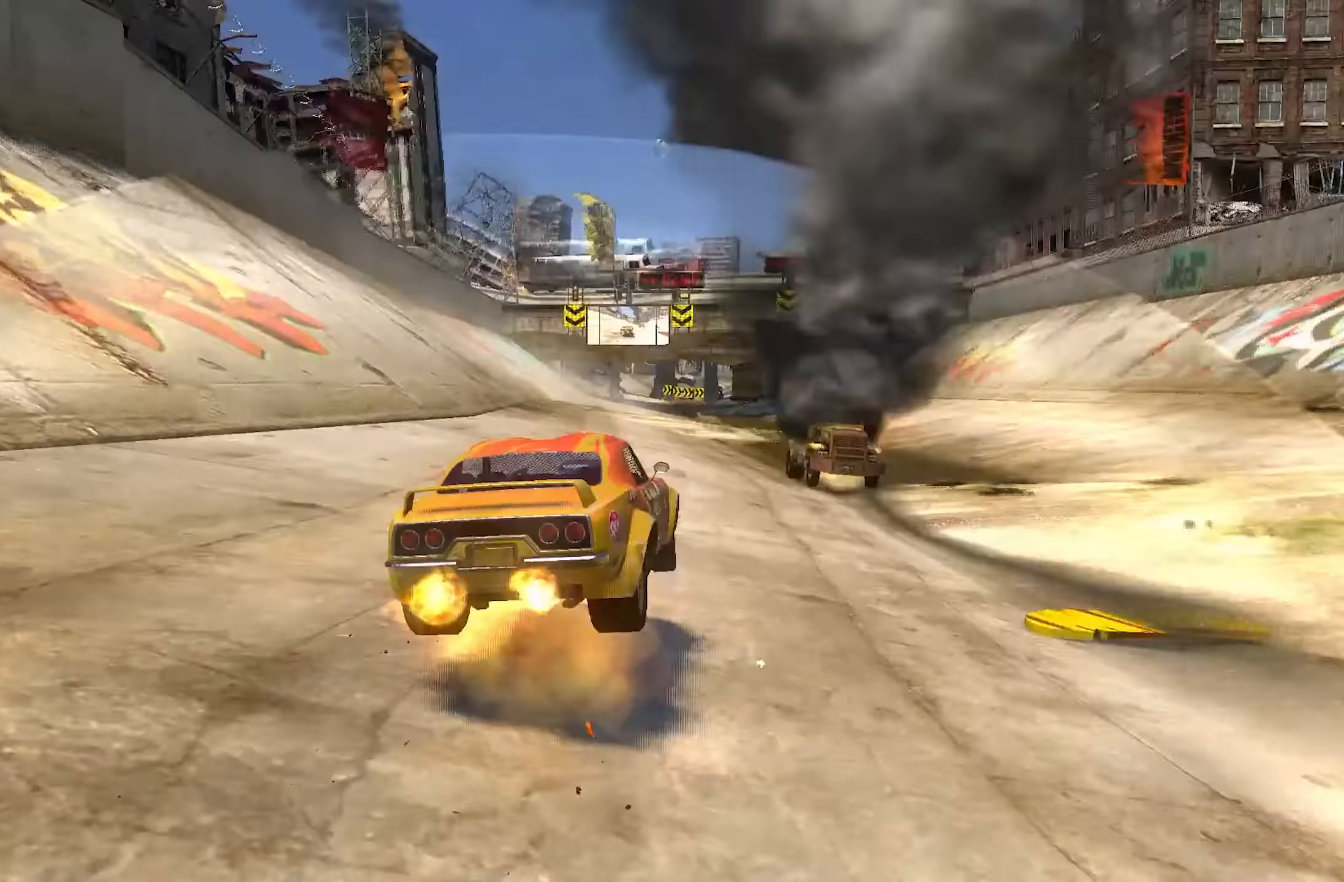
{"buttons": [], "left_stick": "center", "right_stick": "center", "events": [[300, "CROSS", "up"], [366, "R2", "up"]]}